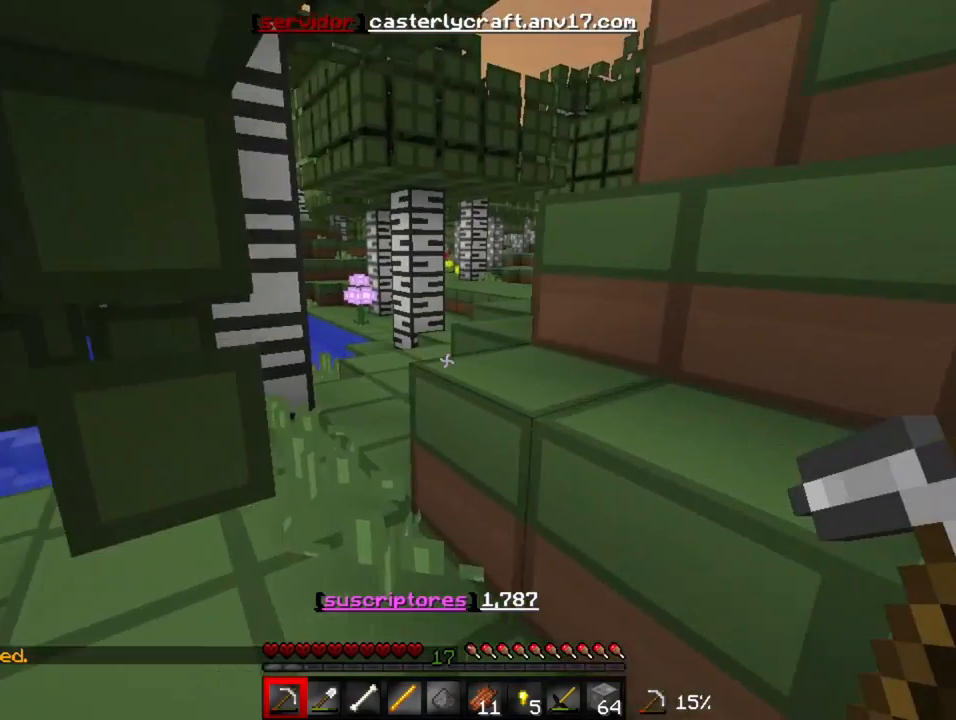
Gameplay with keyboard; each line is a JSON object with the keys held at the frame after it. "events" lists presses ("down") and releases ("up") of "a", "d", "s" and "w" between this image and that frame as [ms after this image, input, new state], when the widget could be followed in between. No other keys are recorded. Mouse input is not recorded.
{"keys": ["w"], "events": [[183, "a", "up"]]}
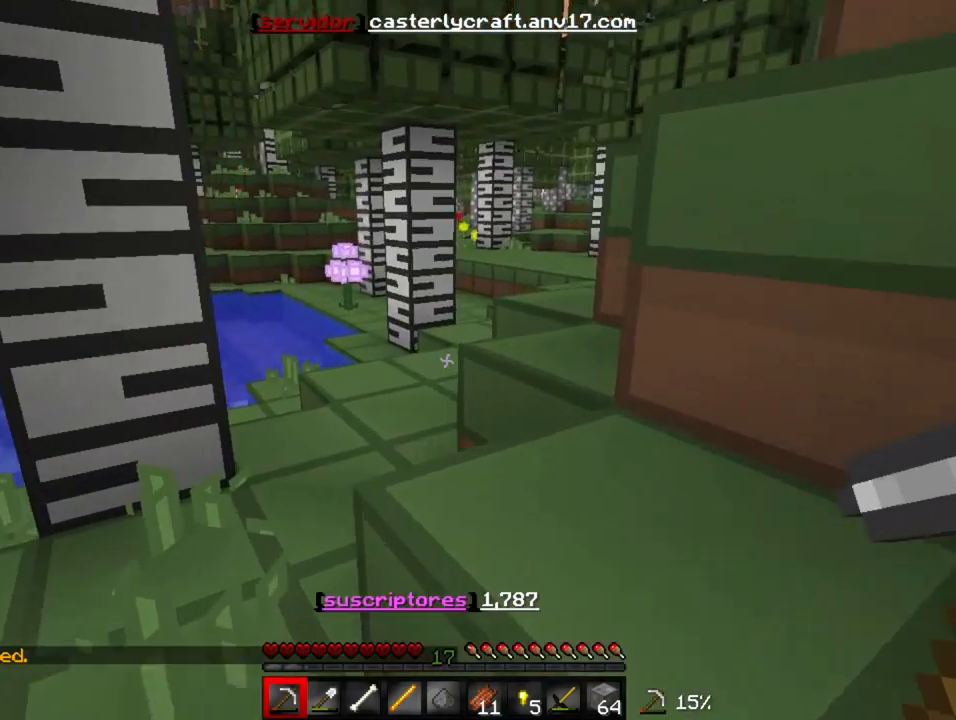
{"keys": ["w"], "events": [[83, "a", "down"], [317, "a", "up"]]}
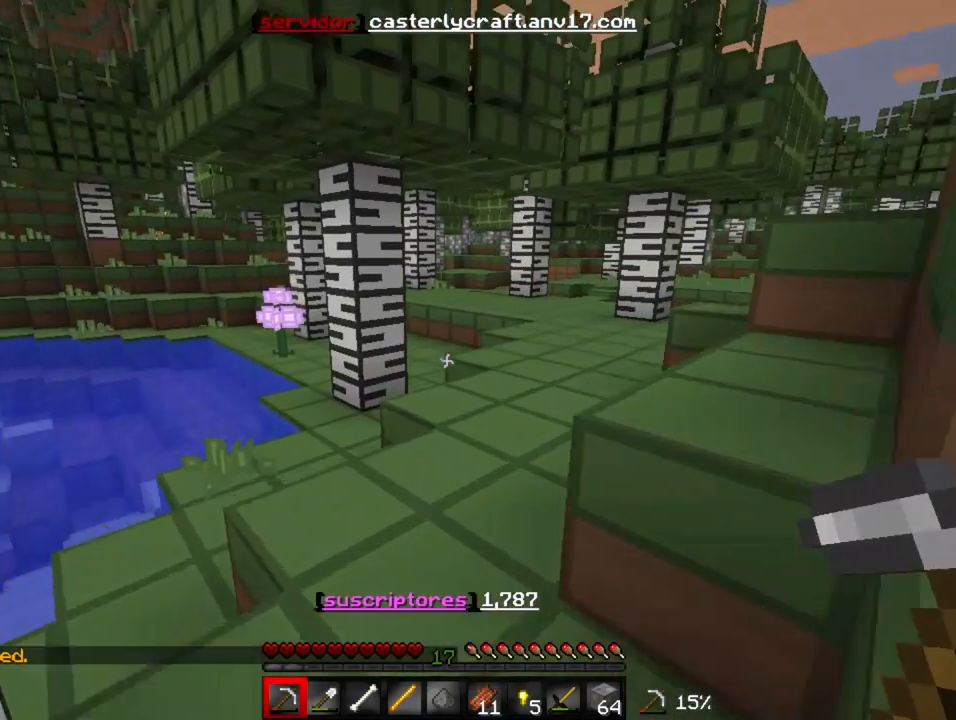
{"keys": ["w"], "events": []}
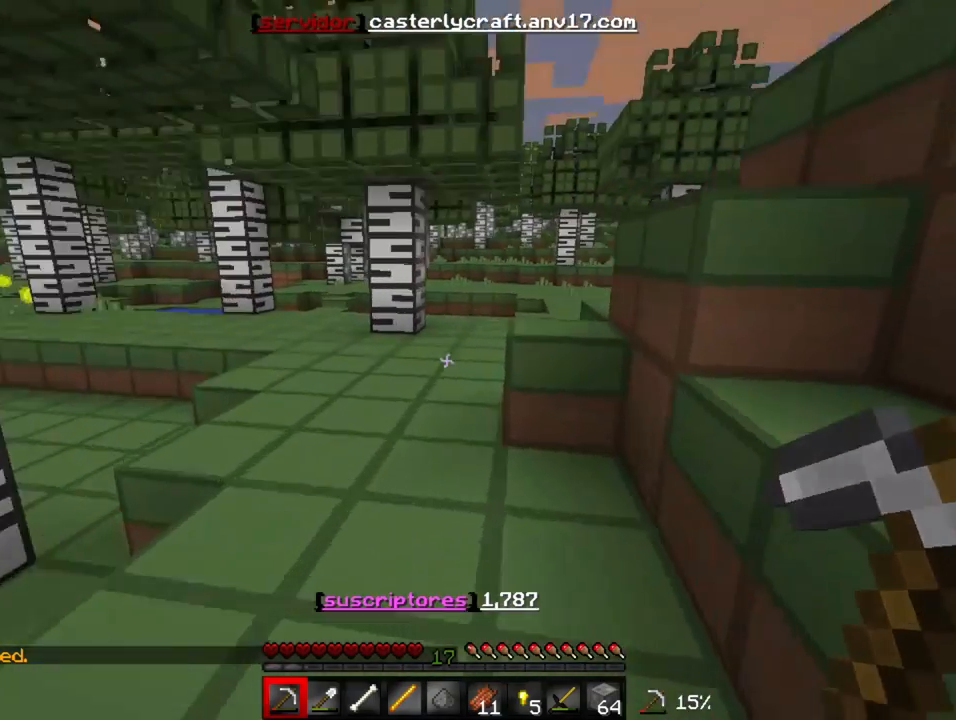
{"keys": ["w"], "events": []}
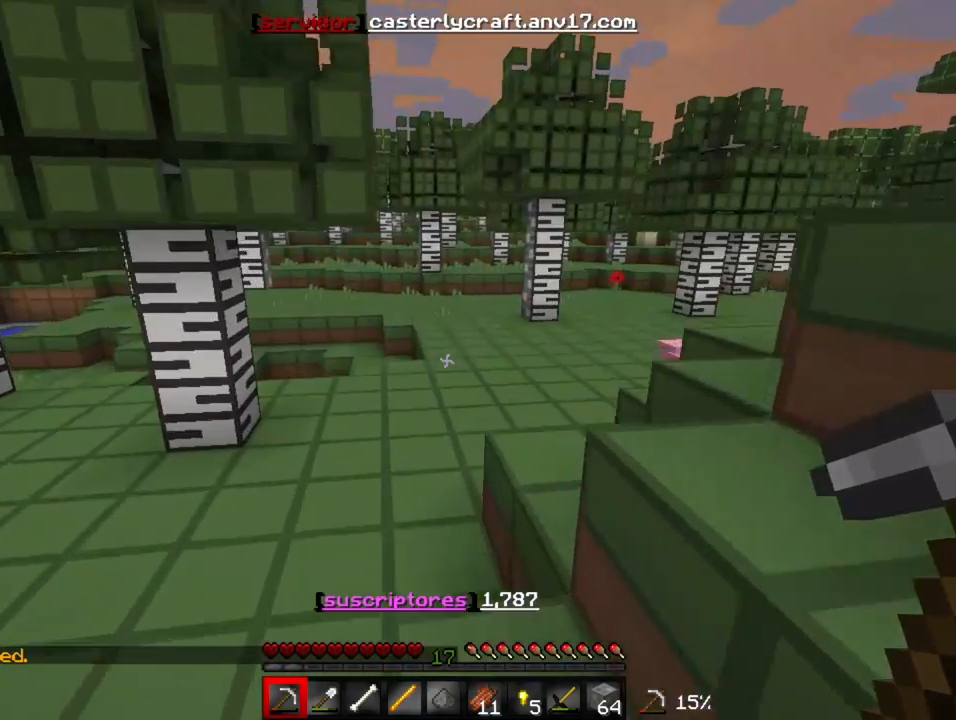
{"keys": ["w"], "events": []}
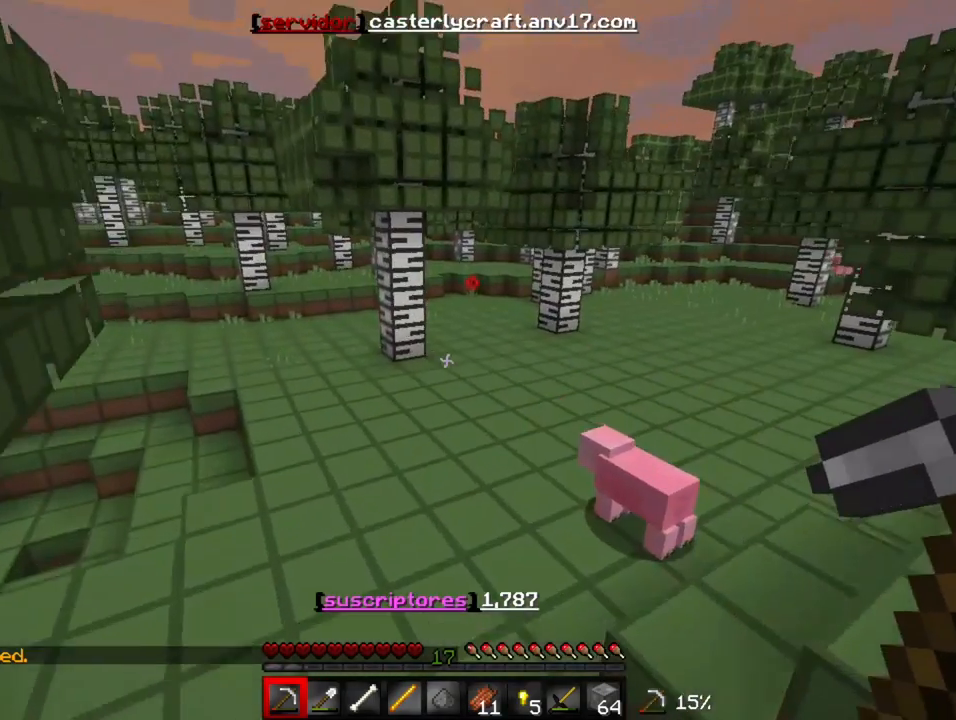
{"keys": ["w"], "events": []}
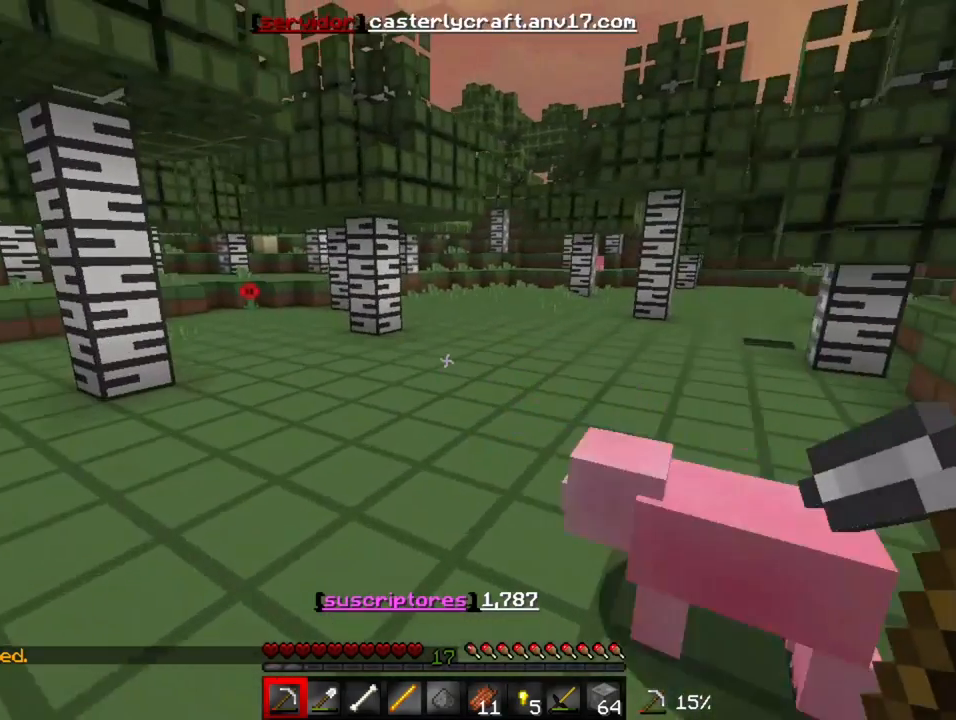
{"keys": ["w"], "events": []}
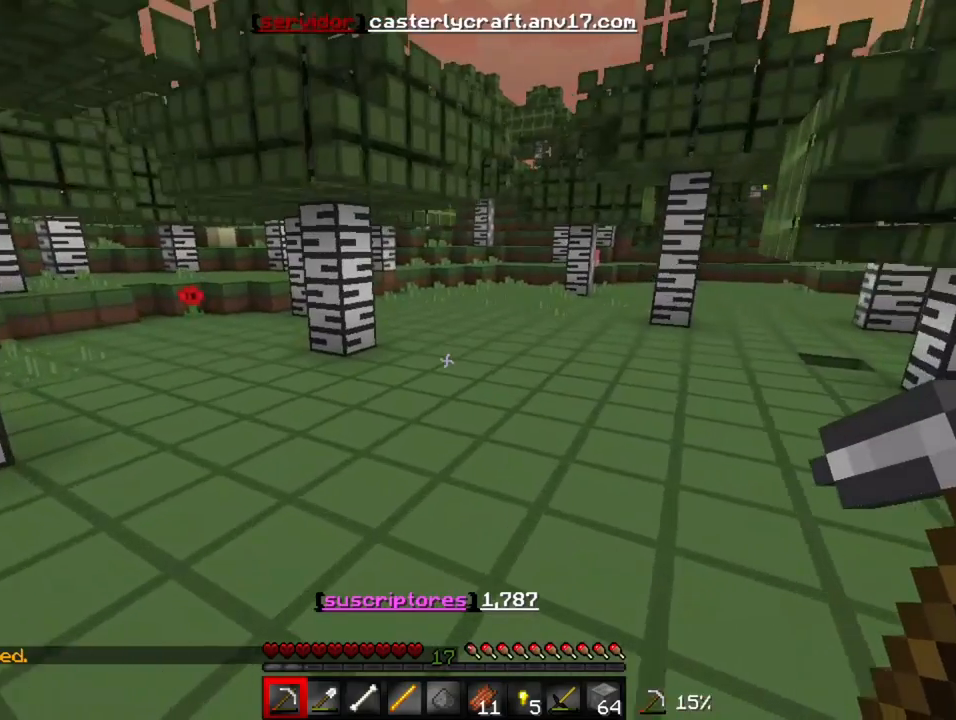
{"keys": ["w"], "events": []}
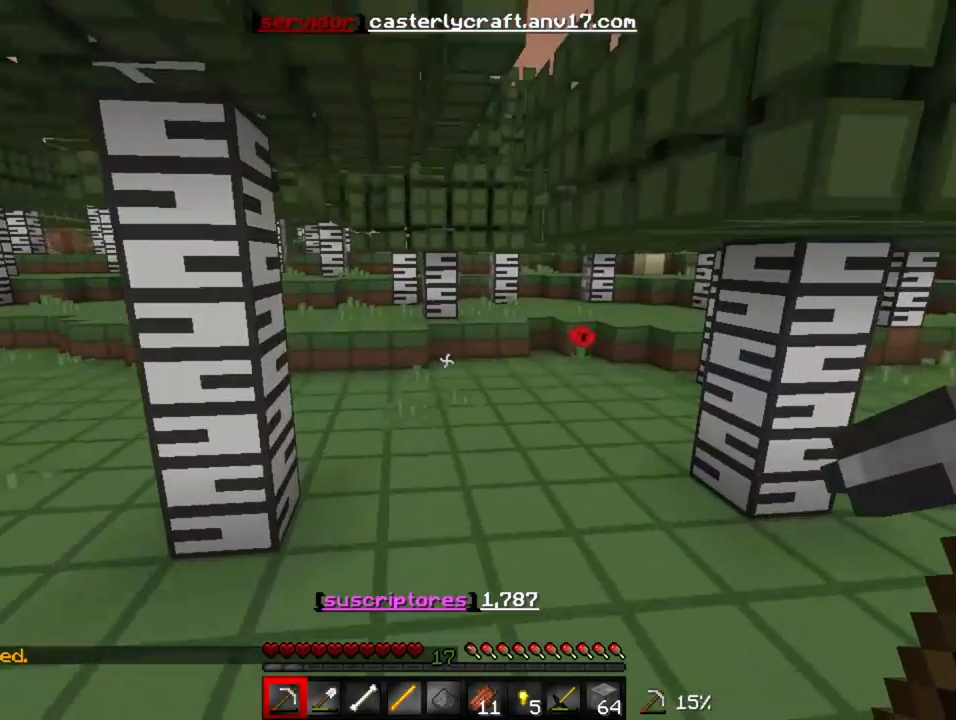
{"keys": ["w"], "events": []}
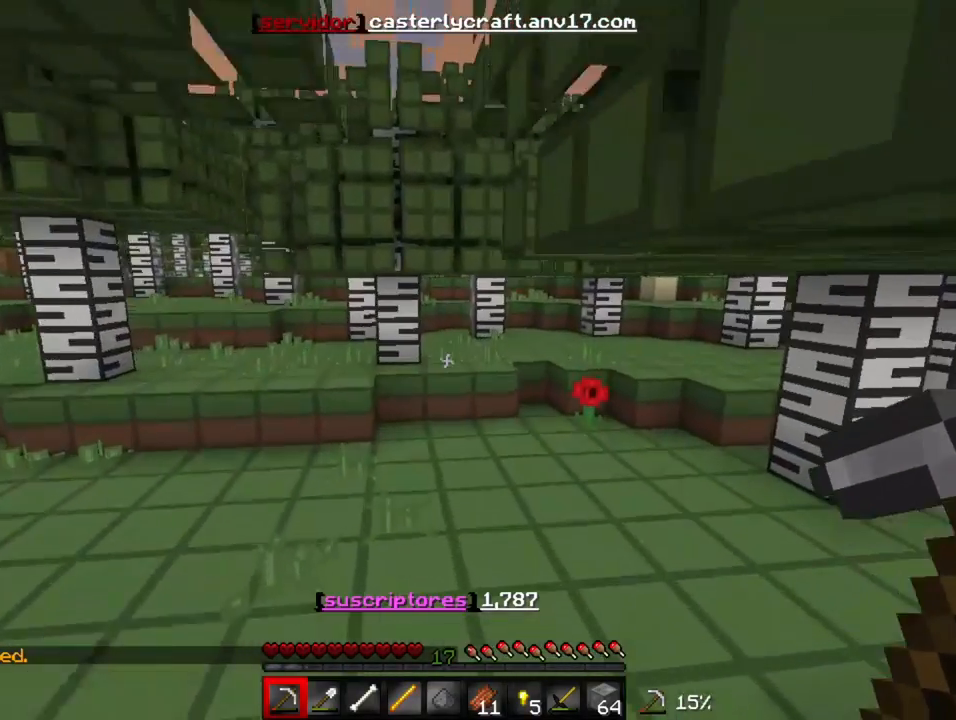
{"keys": ["w"], "events": []}
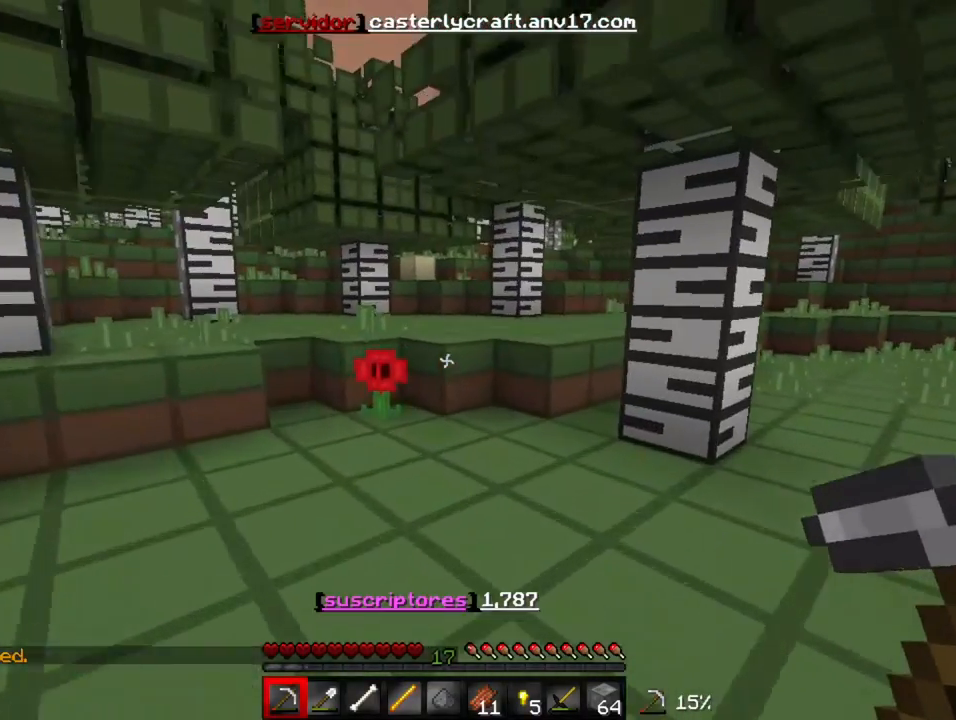
{"keys": ["w"], "events": []}
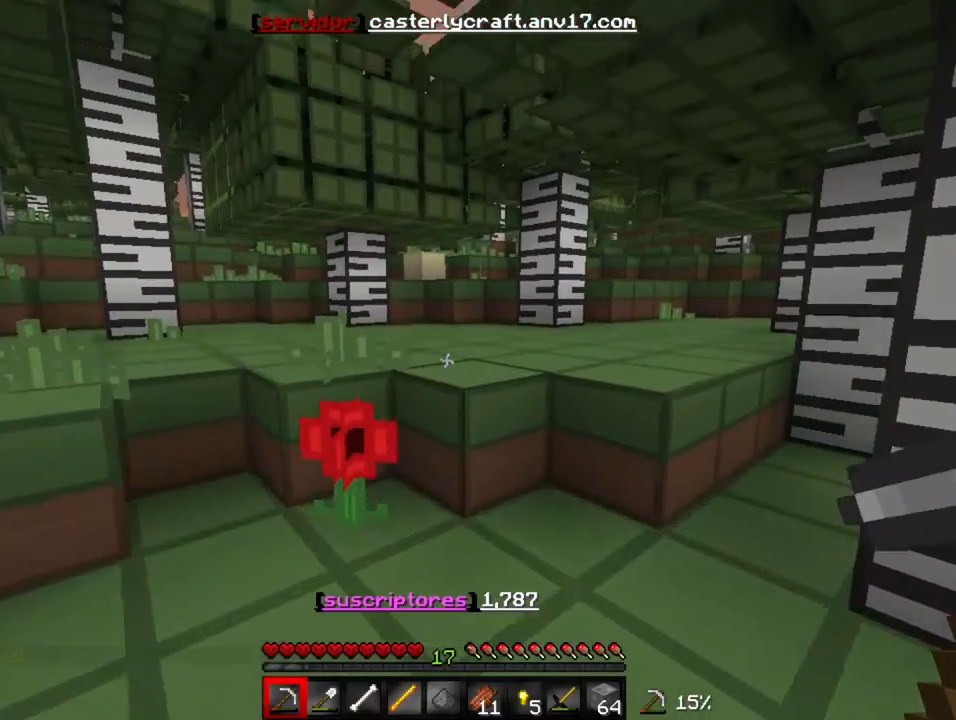
{"keys": ["w"], "events": []}
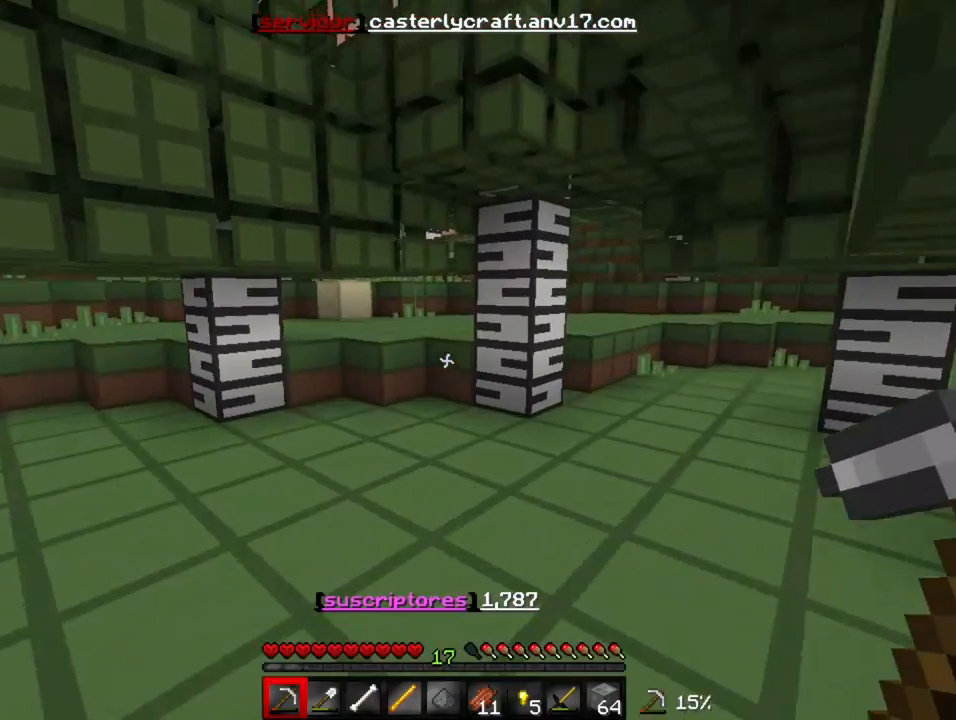
{"keys": ["w"], "events": []}
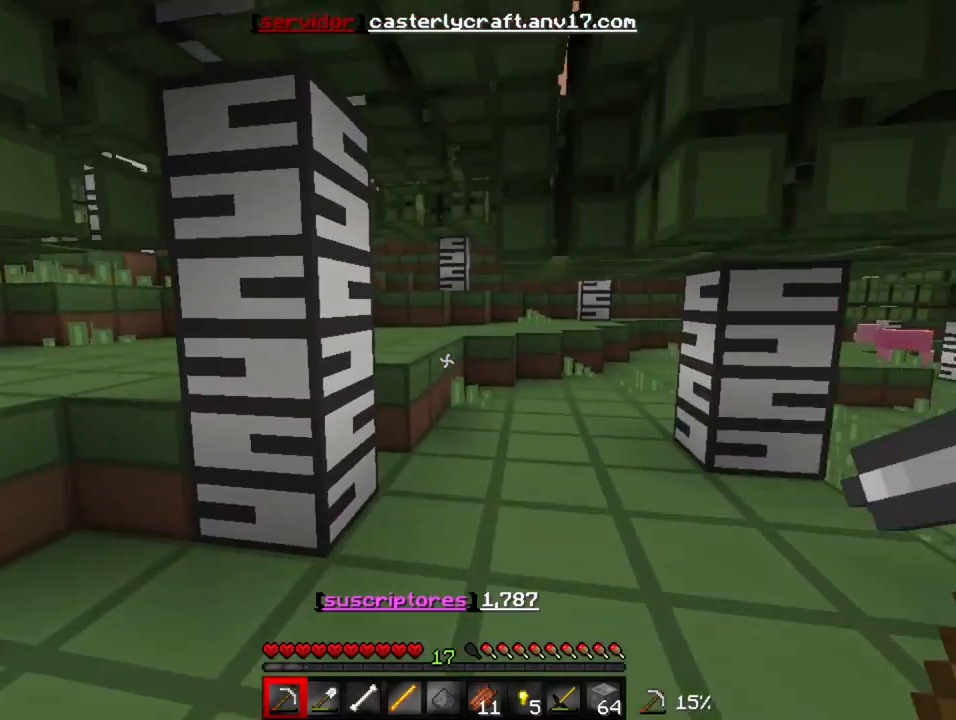
{"keys": ["w"], "events": []}
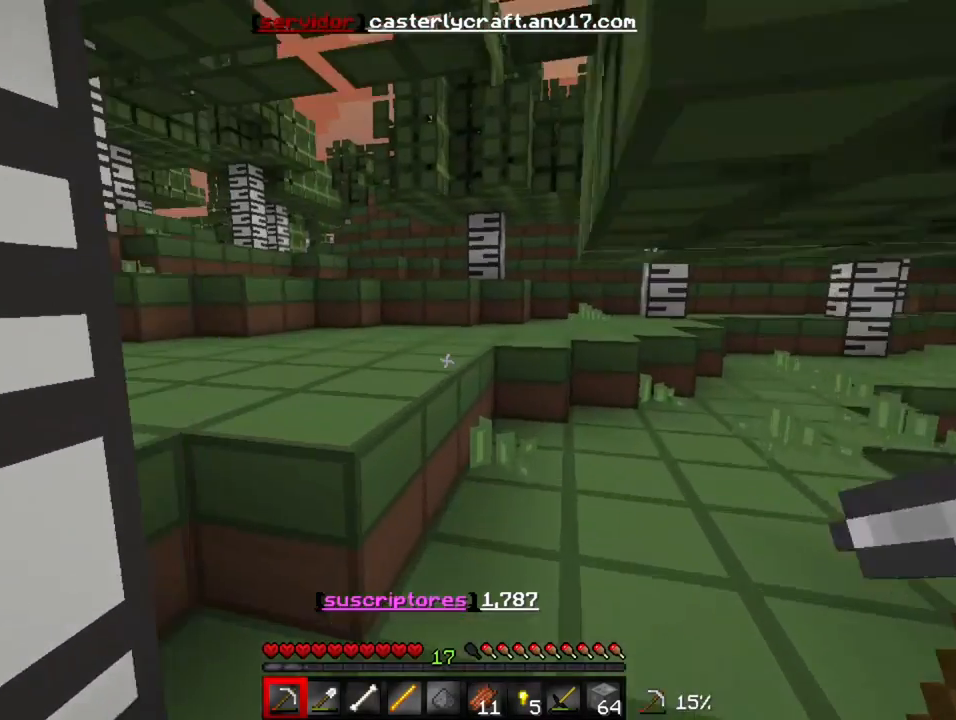
{"keys": ["w"], "events": []}
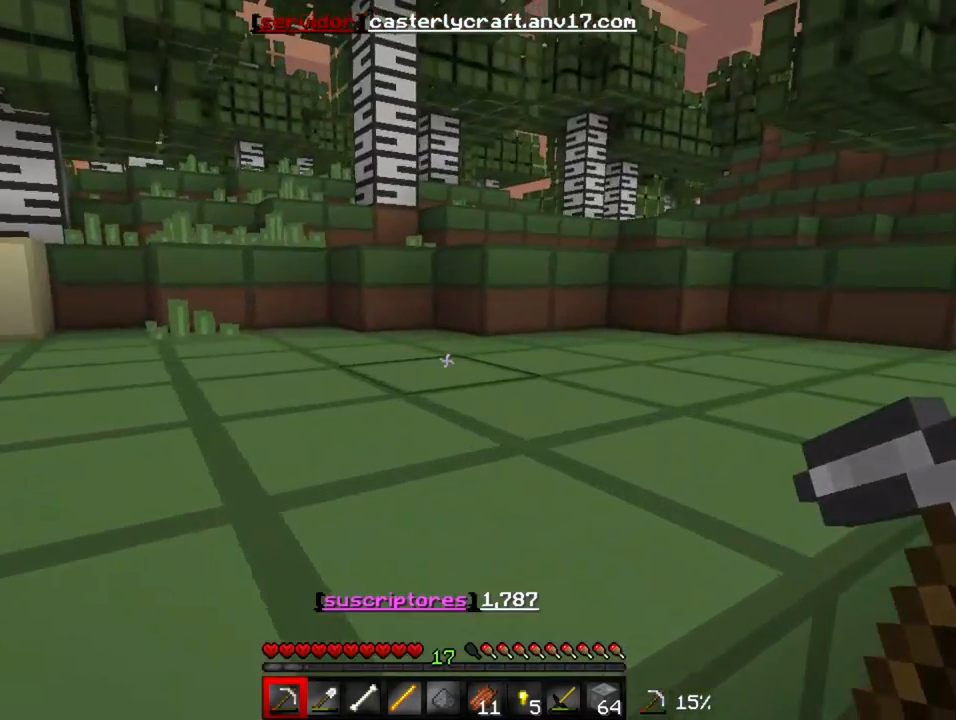
{"keys": ["w"], "events": []}
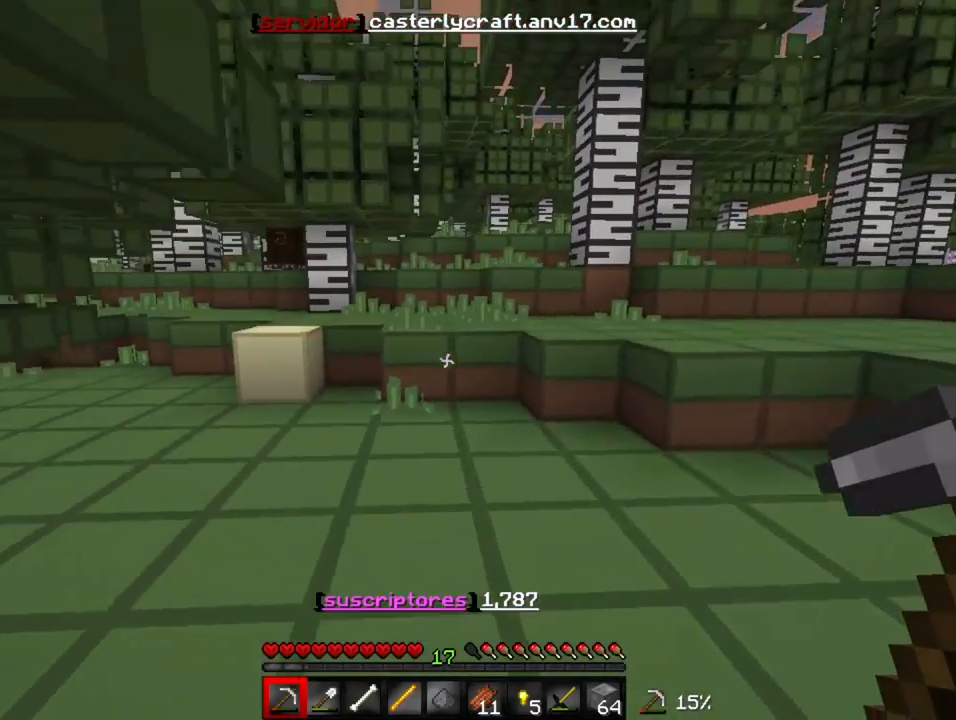
{"keys": ["w"], "events": []}
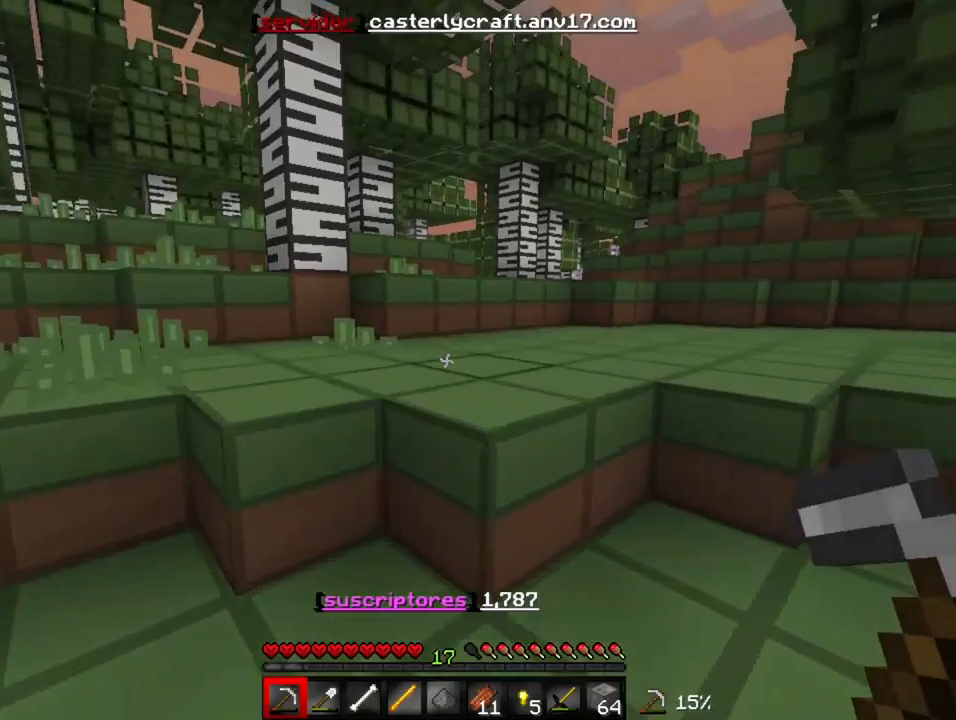
{"keys": ["w"], "events": []}
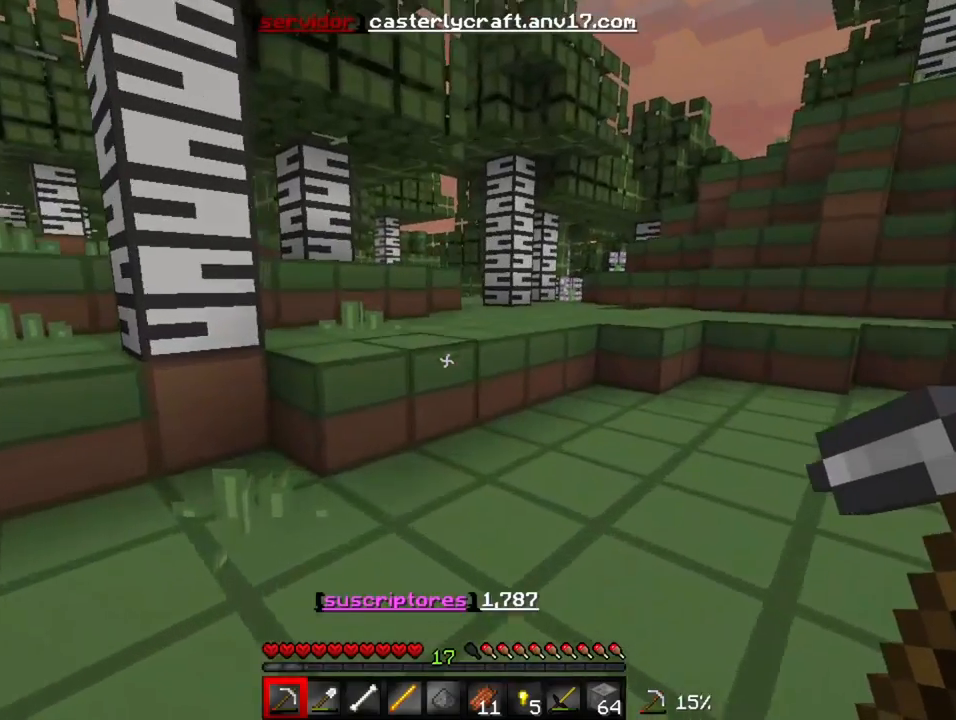
{"keys": ["w"], "events": []}
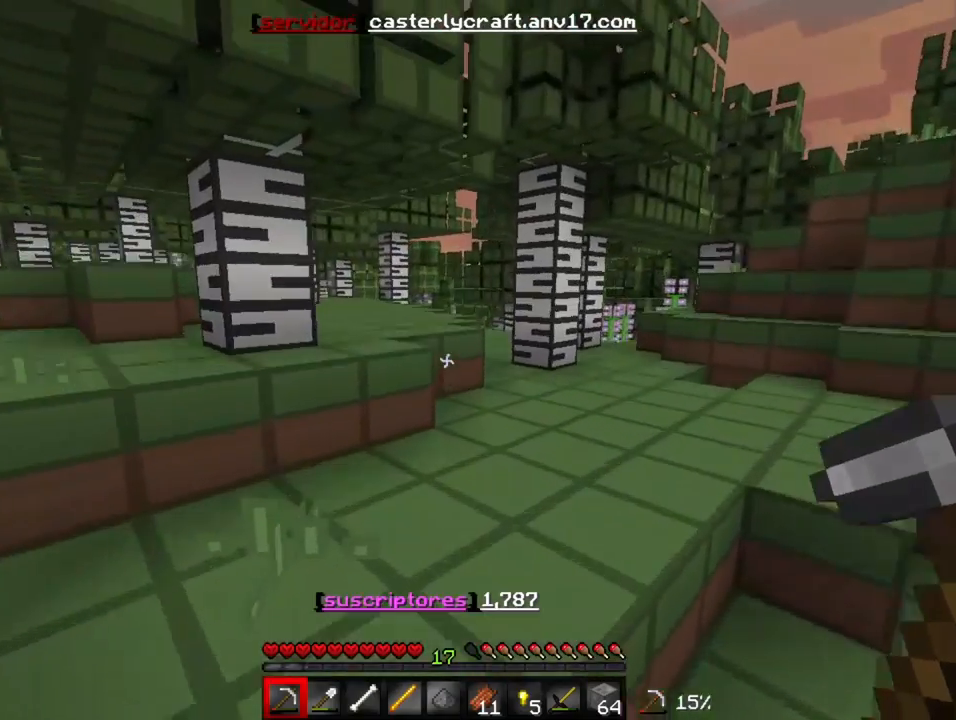
{"keys": ["w"], "events": []}
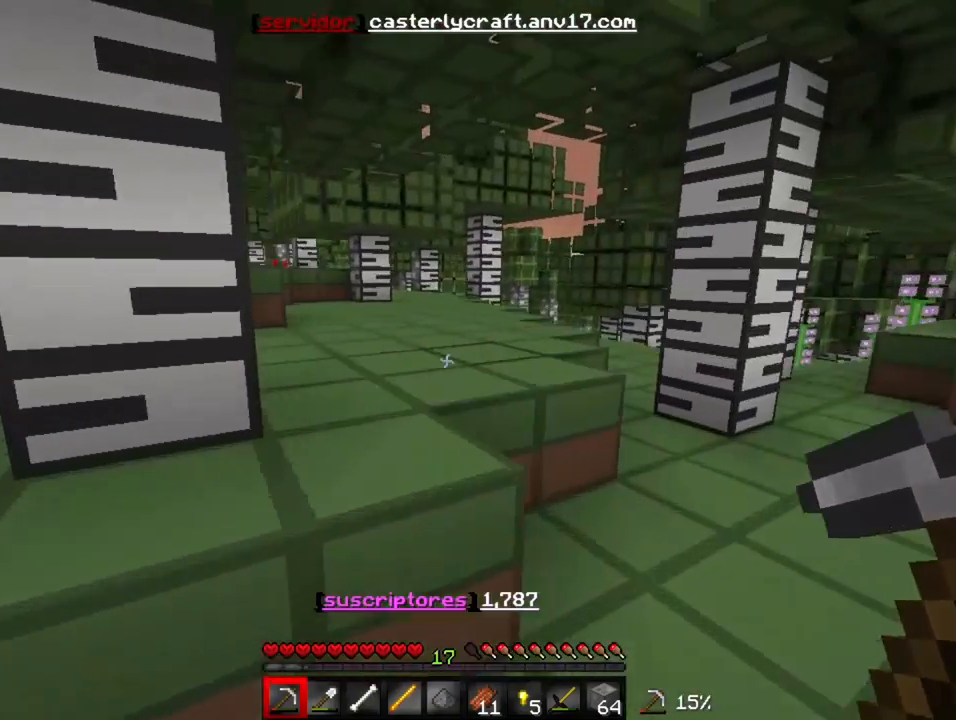
{"keys": ["w"], "events": []}
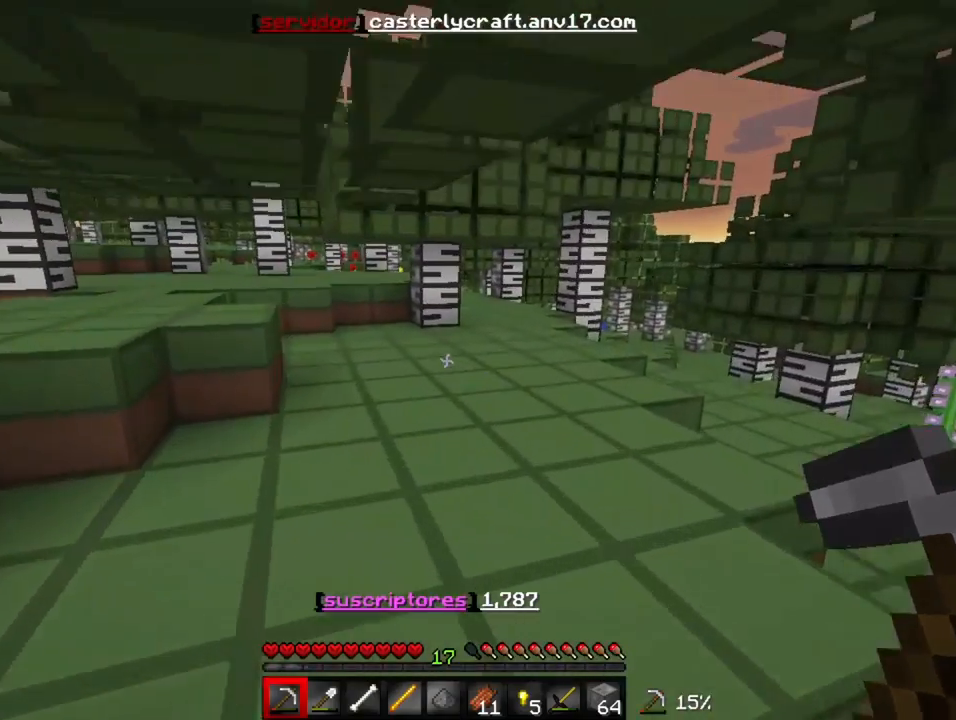
{"keys": ["w"], "events": []}
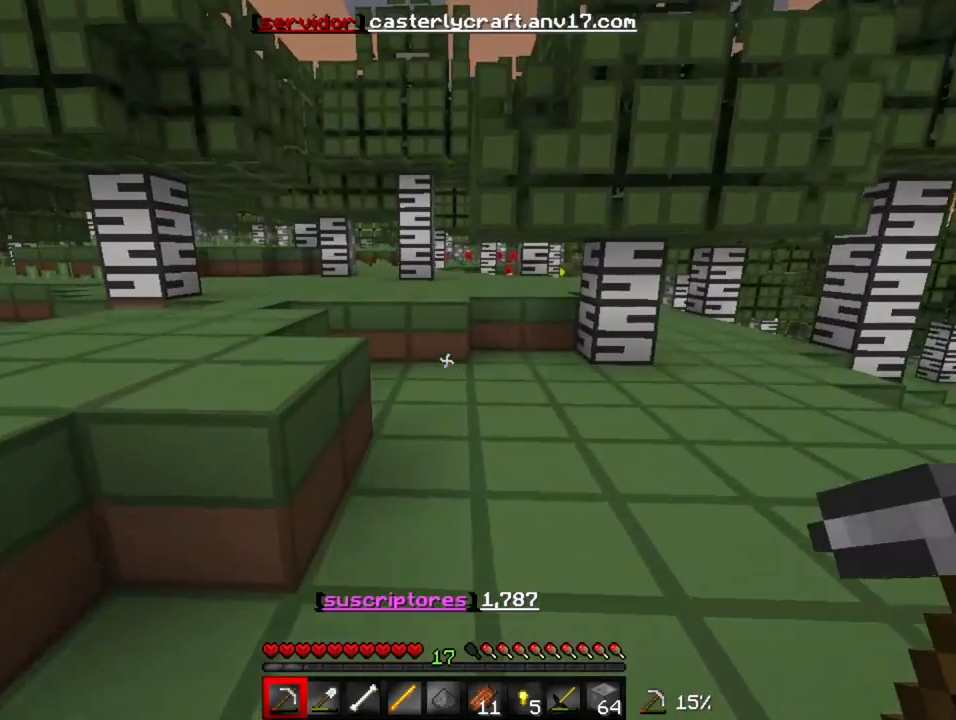
{"keys": ["w"], "events": []}
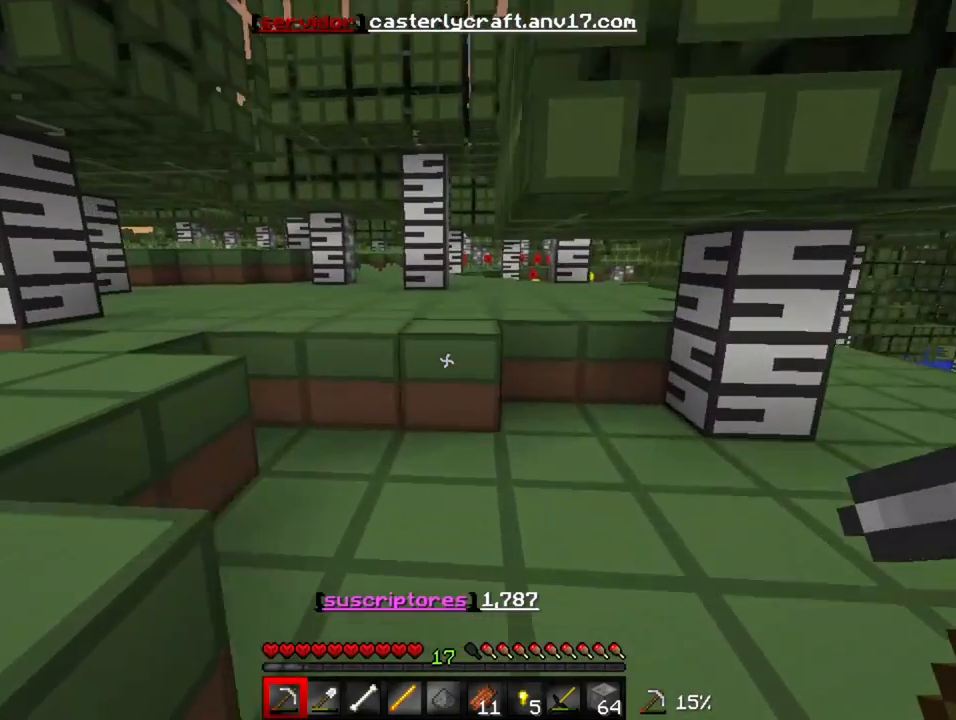
{"keys": ["w"], "events": []}
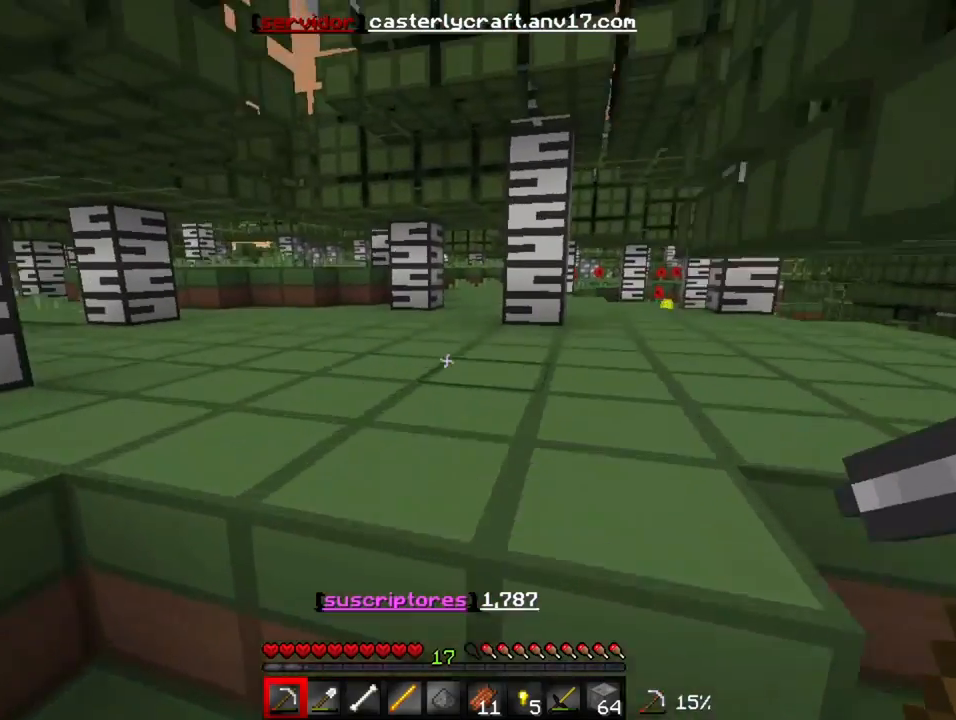
{"keys": ["w"], "events": []}
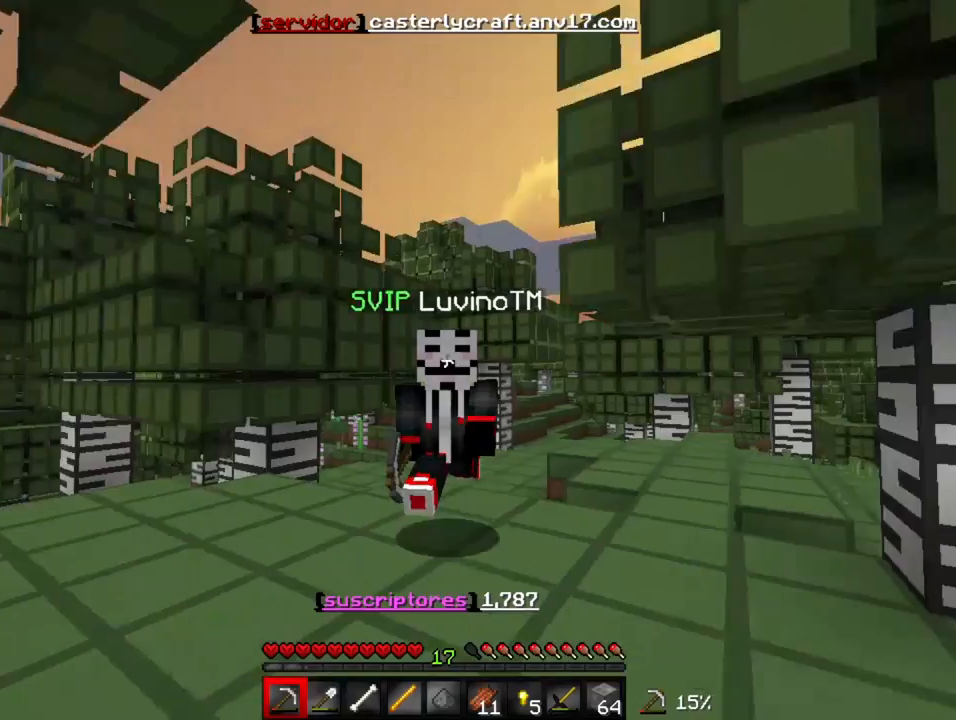
{"keys": ["w"], "events": []}
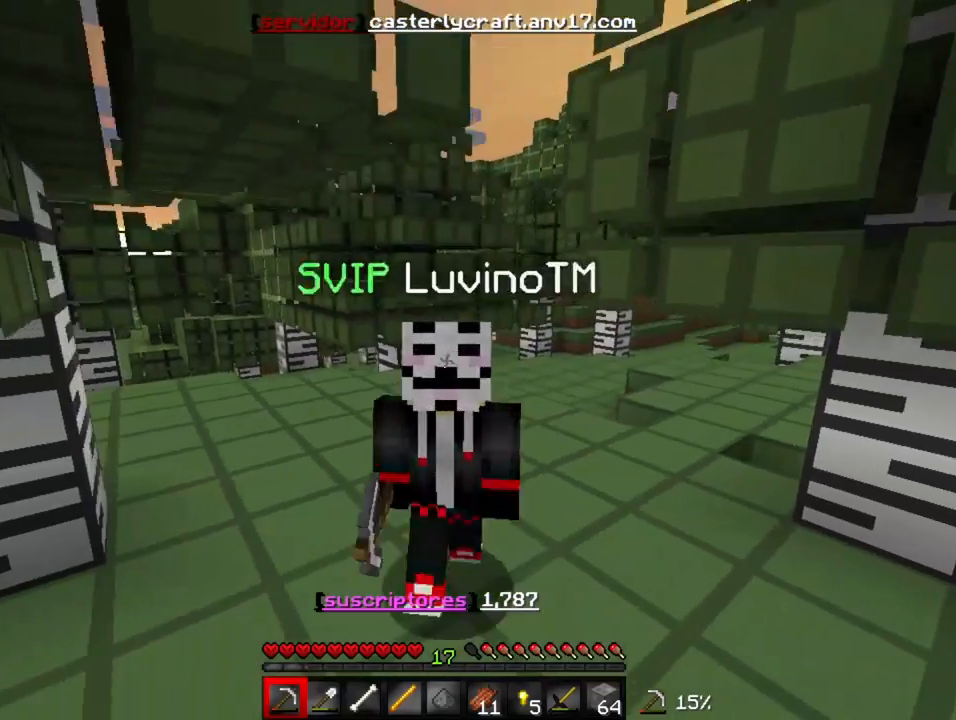
{"keys": ["w"], "events": []}
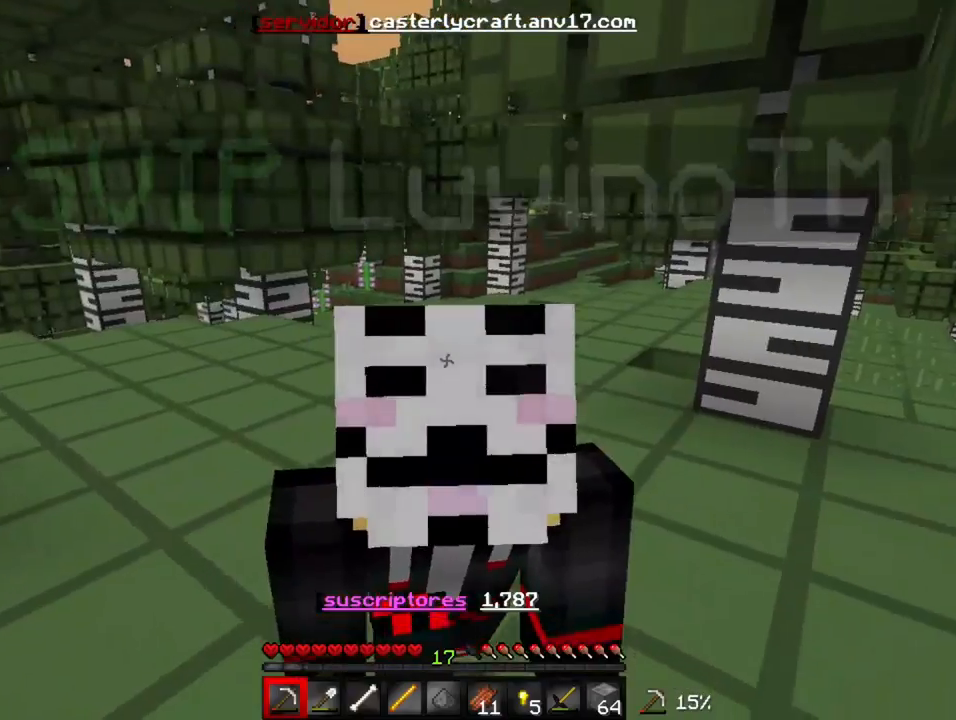
{"keys": ["w"], "events": []}
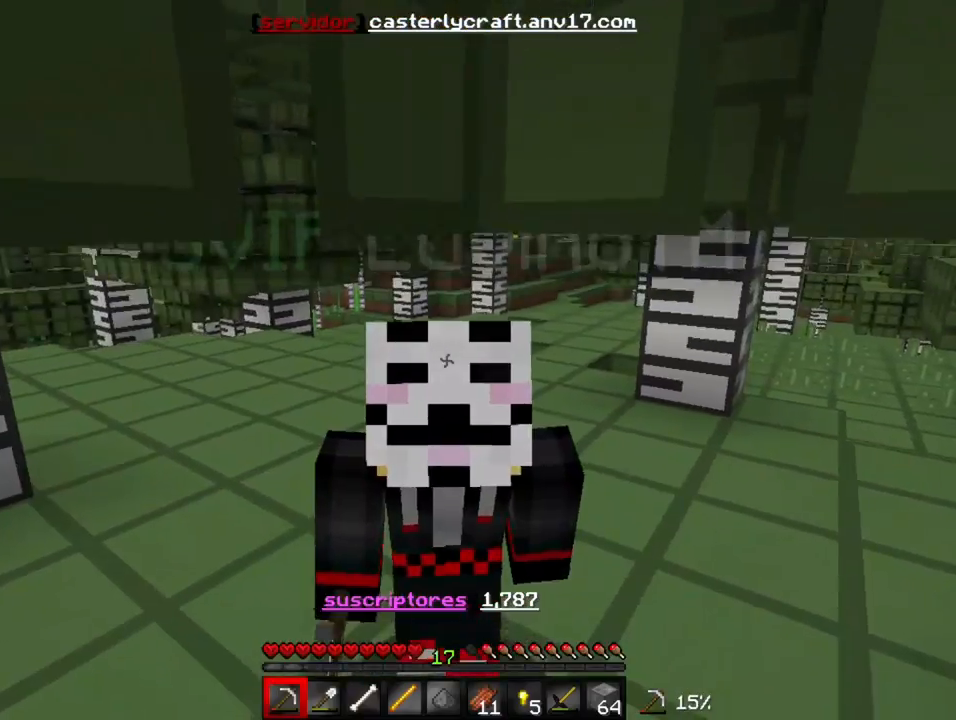
{"keys": ["w"], "events": []}
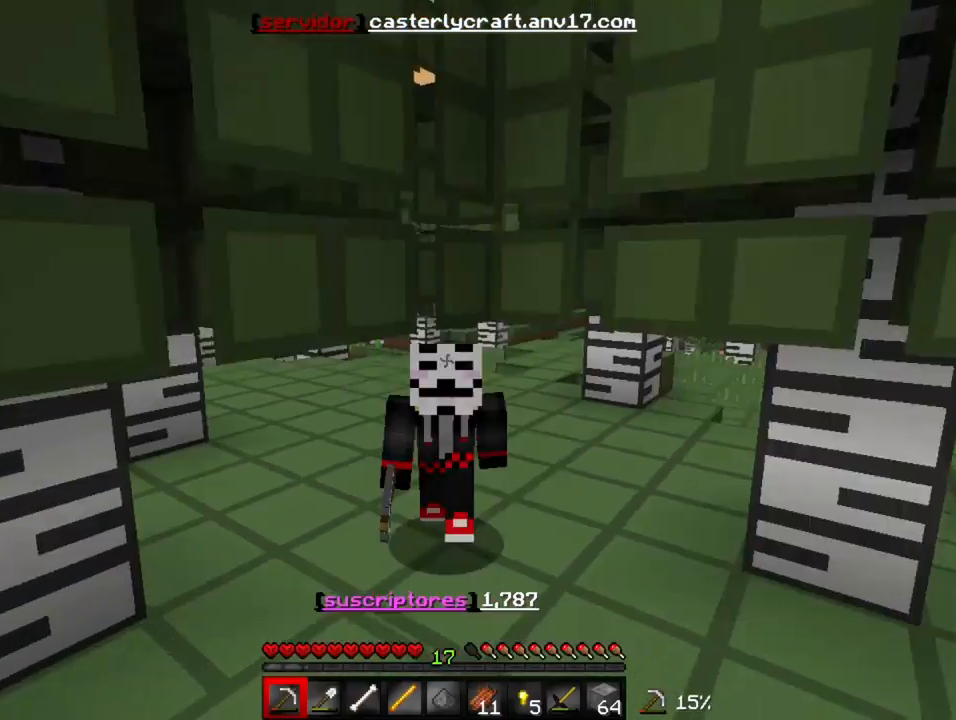
{"keys": ["w"], "events": []}